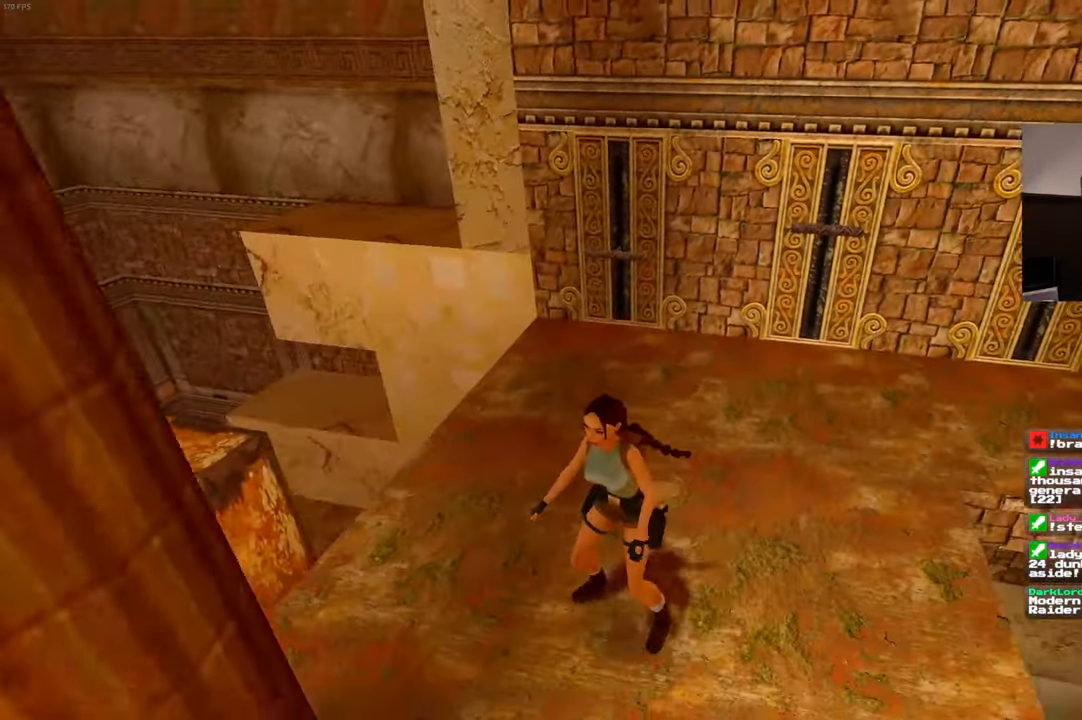
Gameplay with a controller (PlayStation layout); each line is a JSON object with the inputs held at the frame after it (dt_ms = milliseconds from this image to that frame). "events" lists button and stick changes between this image and that frame as [ms after this image, input, new state], when the widget could be followed in between. Not read: DPAD_LEFT L3 R3.
{"dt_ms": 1000, "buttons": [], "left_stick": "center", "right_stick": "center", "events": [[150, "right_stick", "left"], [600, "right_stick", "center"]]}
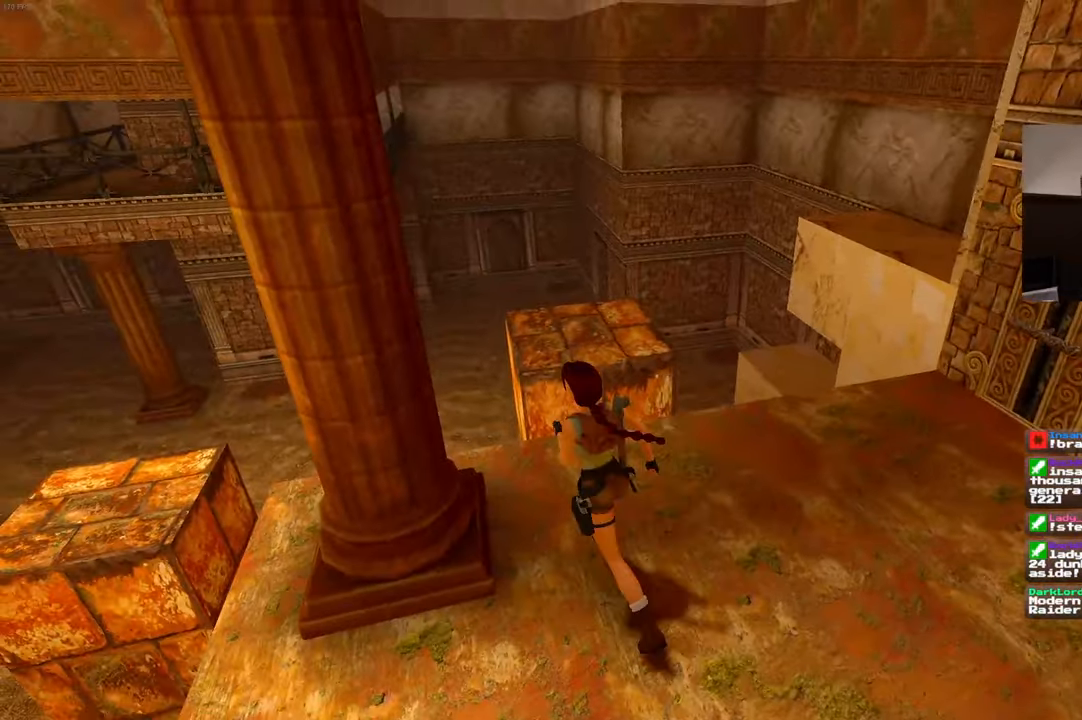
{"dt_ms": 500, "buttons": [], "left_stick": "center", "right_stick": "center", "events": [[116, "R2", "down"], [166, "R2", "up"], [416, "R2", "down"], [500, "R2", "up"]]}
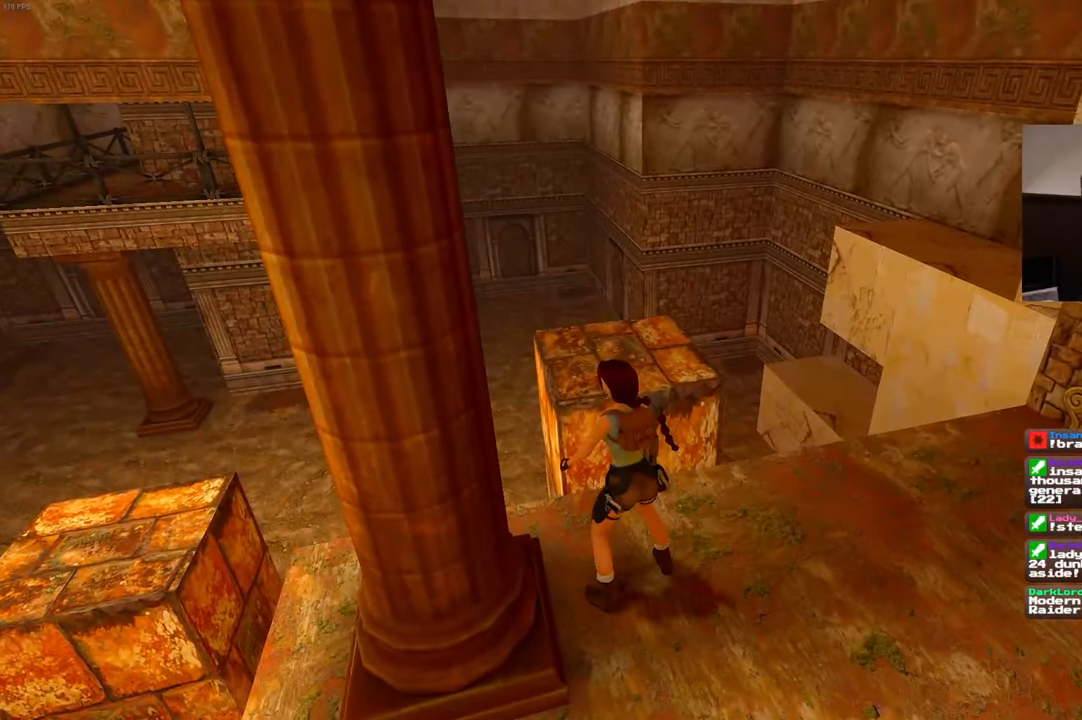
{"dt_ms": 500, "buttons": ["SQUARE"], "left_stick": "up", "right_stick": "center", "events": [[250, "SQUARE", "down"], [350, "left_stick", "up"]]}
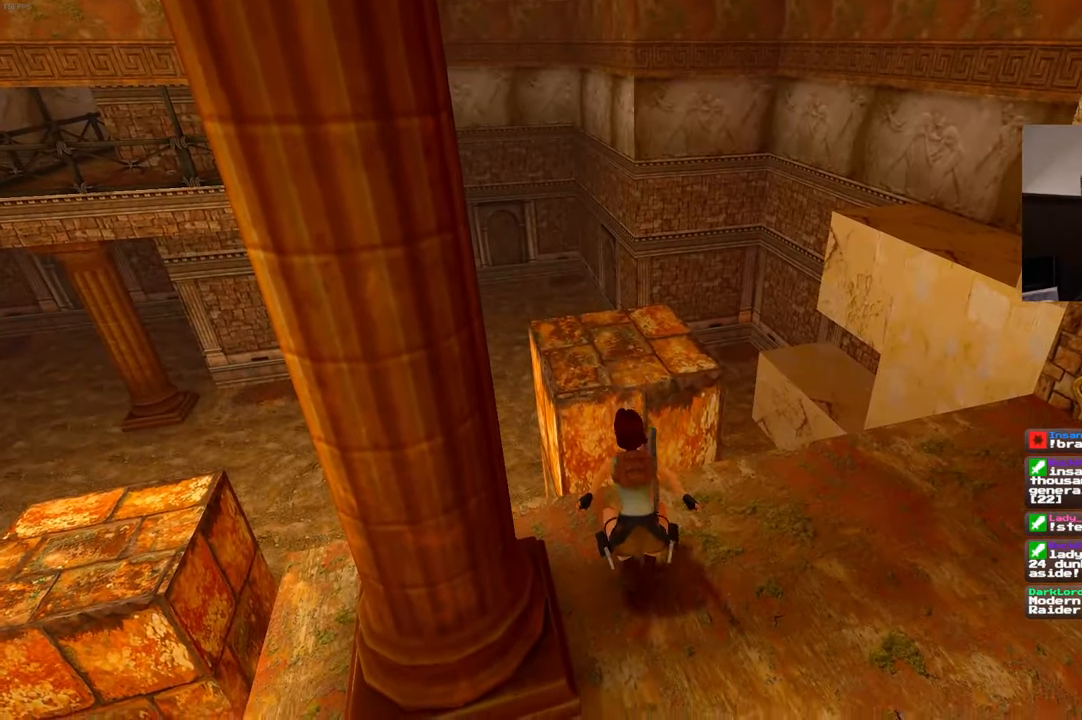
{"dt_ms": 1000, "buttons": [], "left_stick": "center", "right_stick": "right", "events": [[233, "SQUARE", "up"], [350, "left_stick", "up-left"], [533, "left_stick", "center"], [600, "right_stick", "right"]]}
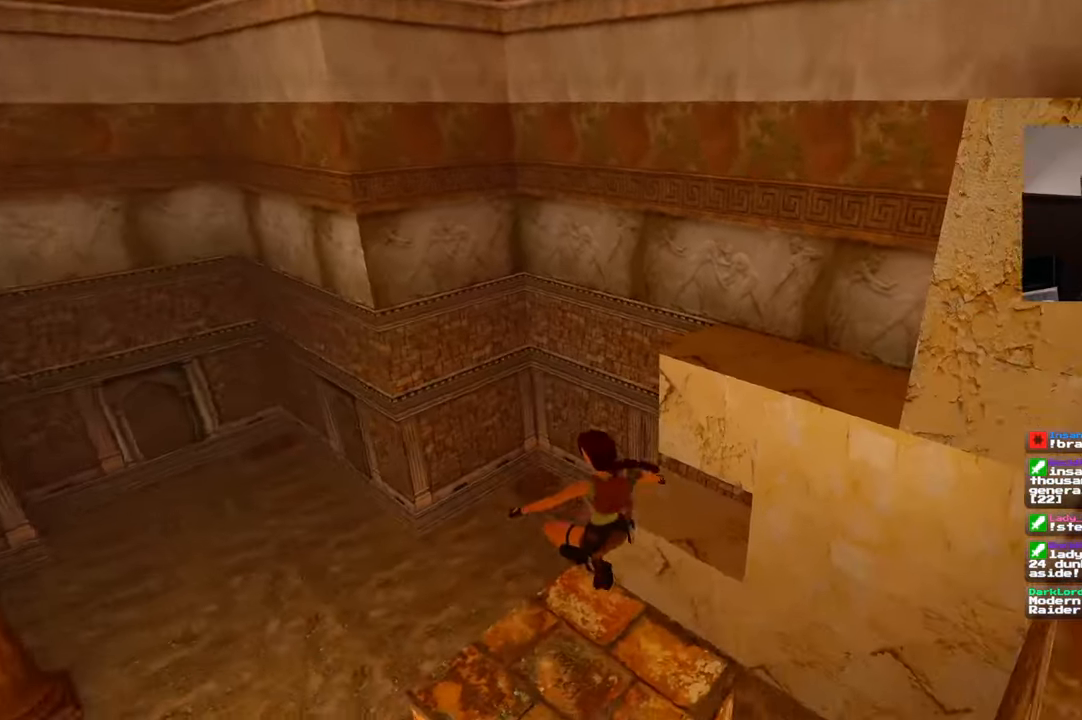
{"dt_ms": 500, "buttons": [], "left_stick": "center", "right_stick": "center", "events": [[366, "right_stick", "center"]]}
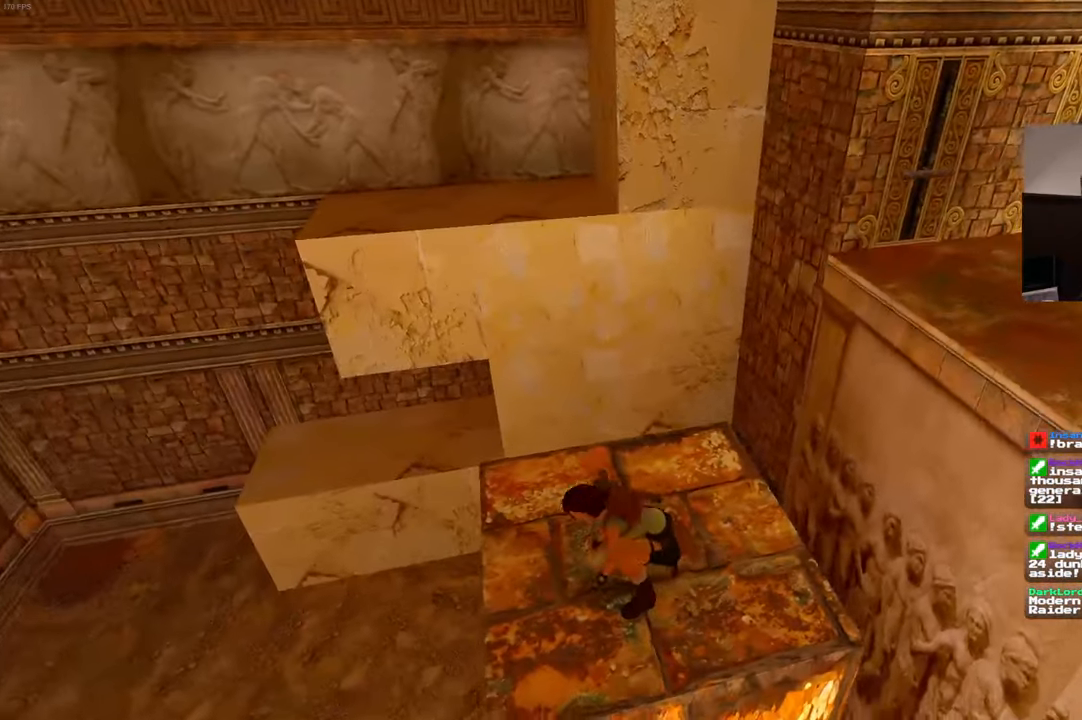
{"dt_ms": 1000, "buttons": ["R1"], "left_stick": "down", "right_stick": "center", "events": [[100, "R1", "down"], [283, "left_stick", "down"], [650, "right_stick", "left"], [750, "right_stick", "center"]]}
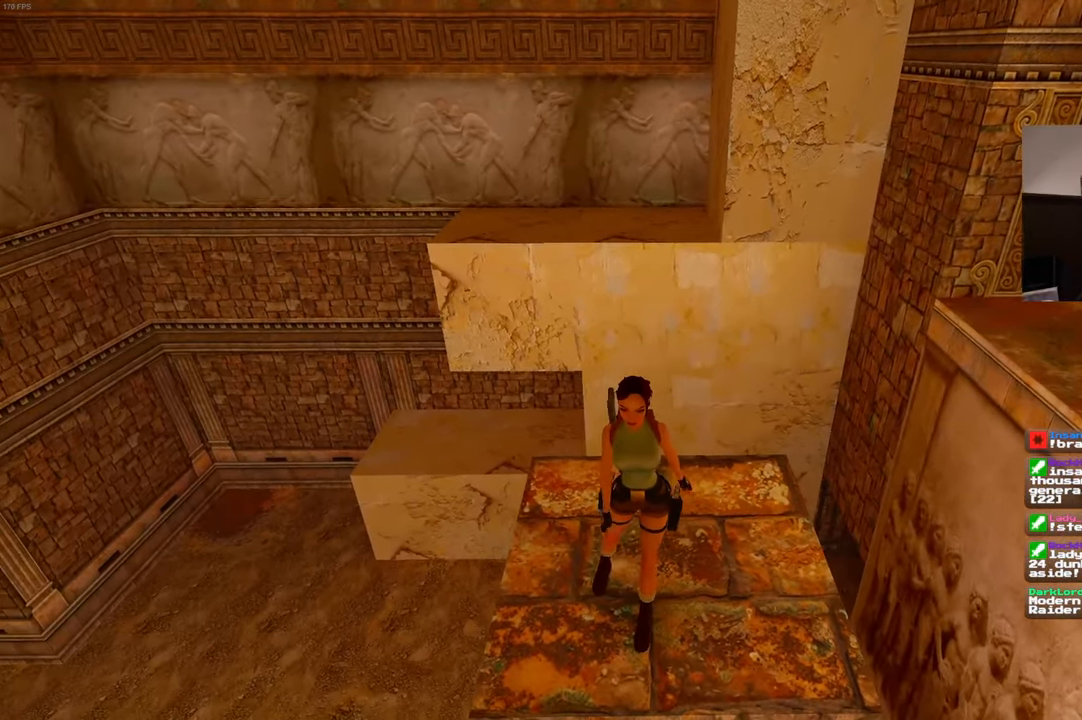
{"dt_ms": 1000, "buttons": [], "left_stick": "center", "right_stick": "center", "events": [[283, "left_stick", "down-right"], [383, "R2", "down"], [400, "left_stick", "down"], [483, "R2", "up"], [783, "left_stick", "center"], [833, "R1", "up"]]}